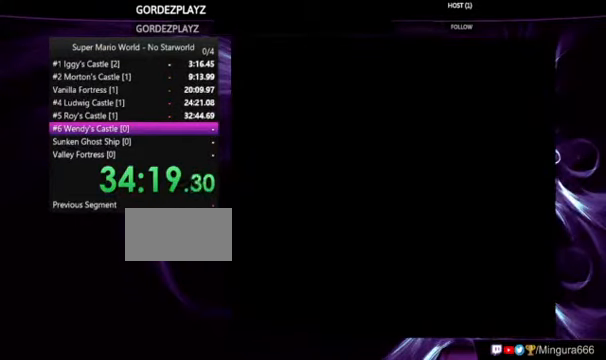
Gameplay with a controller (Nintendo layout); each line is a JSON object with the inputs held at the frame after it (dt_ms = milliseconds from this image to that frame). "events" lists button and stick changes between this image and that frame as [ms after this image, input, new state], when the widget could be followed in between. Not read: DPAD_LEFT DPAD_RIGHT L1 L3 R1 R3.
{"dt_ms": 500, "buttons": ["B"], "events": [[200, "A", "down"], [200, "B", "down"], [467, "A", "up"]]}
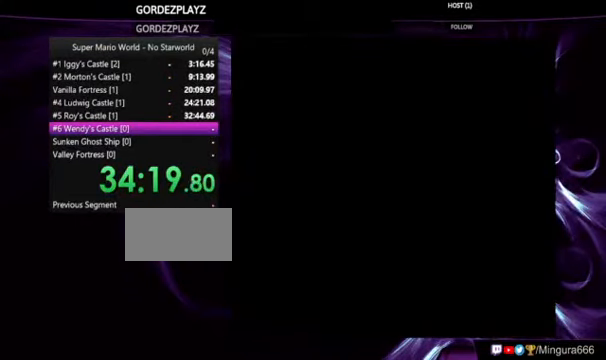
{"dt_ms": 500, "buttons": [], "events": [[33, "B", "up"]]}
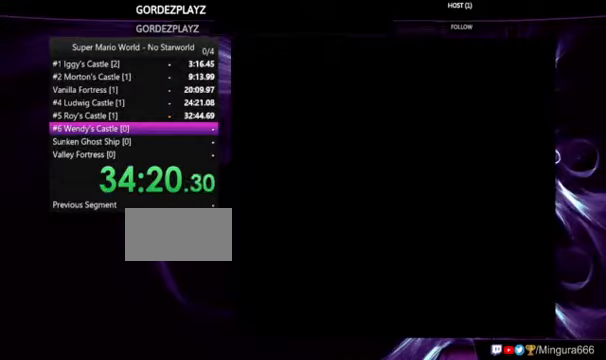
{"dt_ms": 500, "buttons": [], "events": []}
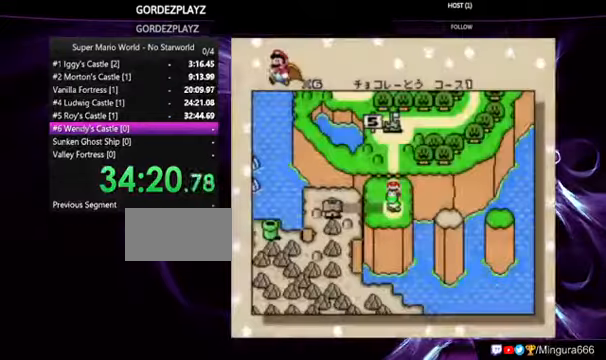
{"dt_ms": 500, "buttons": [], "events": []}
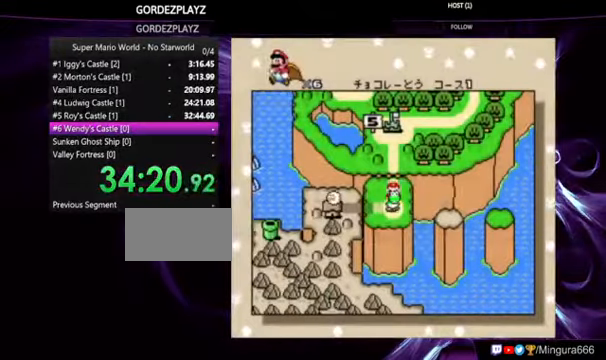
{"dt_ms": 500, "buttons": ["A", "B"], "events": [[66, "A", "down"], [66, "B", "down"], [100, "A", "up"], [100, "B", "up"], [200, "A", "down"], [200, "B", "down"], [300, "A", "up"], [300, "B", "up"], [400, "A", "down"], [400, "B", "down"]]}
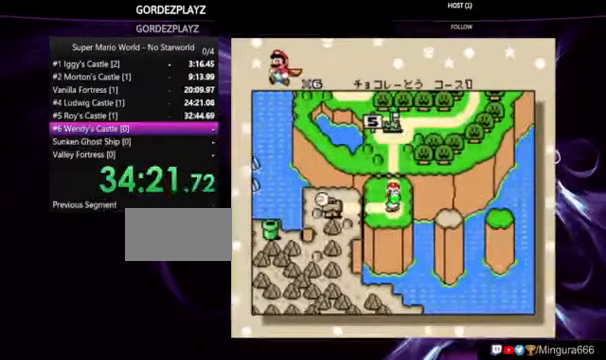
{"dt_ms": 1000, "buttons": ["B"], "events": [[33, "A", "up"], [100, "A", "down"], [166, "A", "up"], [266, "A", "down"], [333, "A", "up"], [366, "B", "up"], [433, "B", "down"], [466, "A", "down"], [566, "A", "up"], [566, "B", "up"], [800, "B", "down"], [900, "B", "up"], [966, "B", "down"]]}
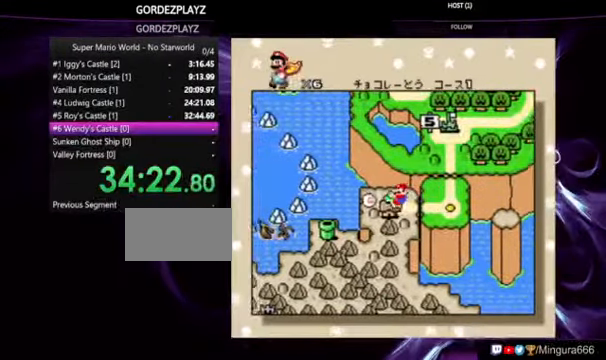
{"dt_ms": 1000, "buttons": [], "events": [[66, "B", "up"], [133, "A", "down"], [133, "B", "down"], [200, "A", "up"], [200, "B", "up"], [300, "A", "down"], [300, "B", "down"], [433, "A", "up"], [533, "A", "down"], [566, "B", "up"], [1000, "A", "up"]]}
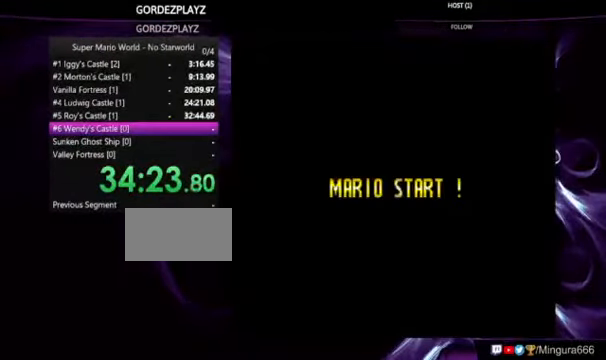
{"dt_ms": 500, "buttons": [], "events": []}
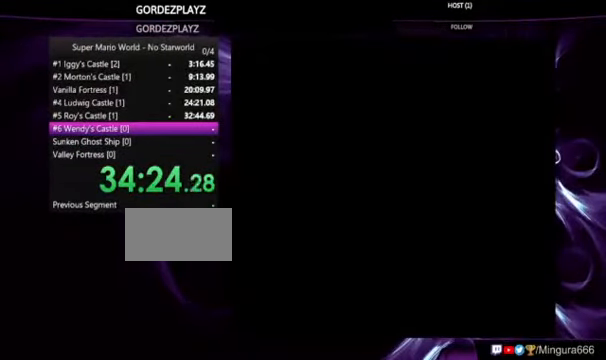
{"dt_ms": 500, "buttons": ["B"], "events": [[366, "B", "down"]]}
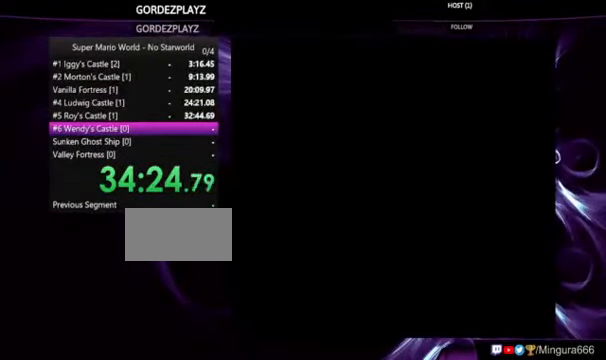
{"dt_ms": 500, "buttons": ["A", "B"], "events": [[33, "B", "up"], [133, "A", "down"], [133, "B", "down"], [233, "A", "up"], [233, "B", "up"], [266, "A", "down"], [300, "B", "down"], [400, "A", "up"], [400, "B", "up"], [466, "A", "down"], [466, "B", "down"]]}
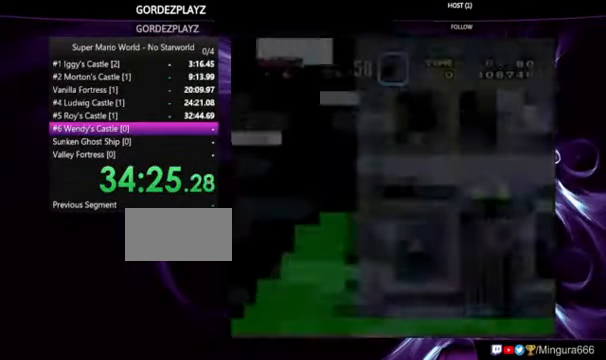
{"dt_ms": 500, "buttons": ["A", "B"], "events": [[66, "B", "up"], [133, "B", "down"]]}
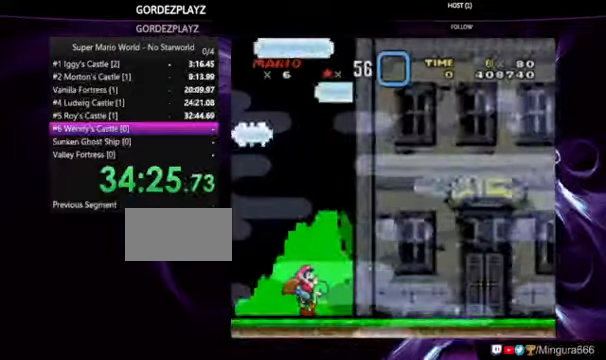
{"dt_ms": 500, "buttons": ["Y"], "events": [[34, "A", "up"], [34, "B", "up"], [200, "Y", "down"]]}
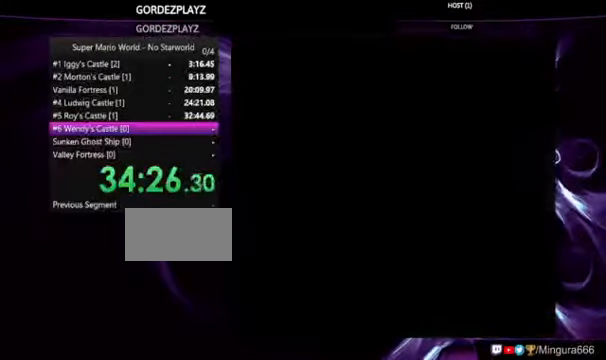
{"dt_ms": 500, "buttons": ["Y"], "events": []}
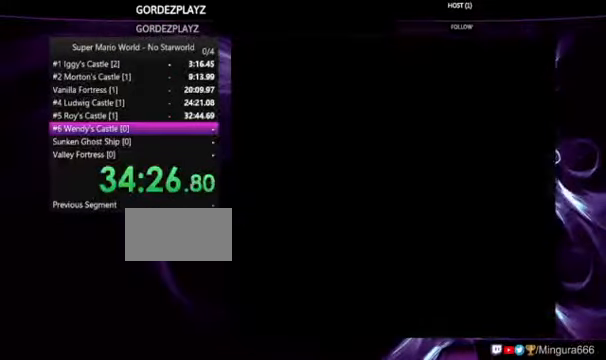
{"dt_ms": 500, "buttons": ["Y"], "events": []}
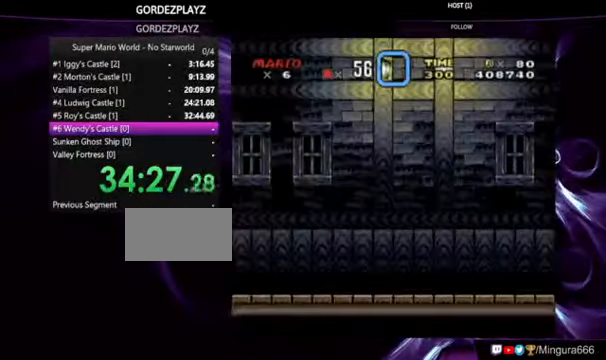
{"dt_ms": 500, "buttons": ["Y"], "events": []}
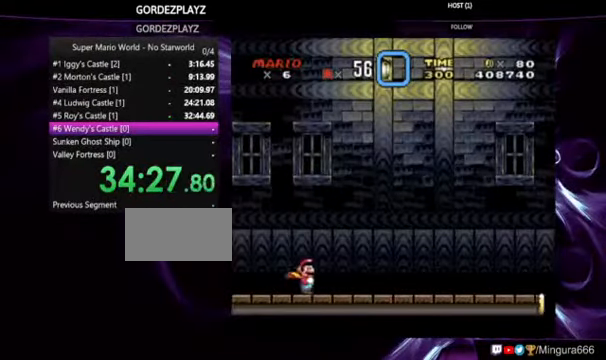
{"dt_ms": 500, "buttons": ["Y"], "events": []}
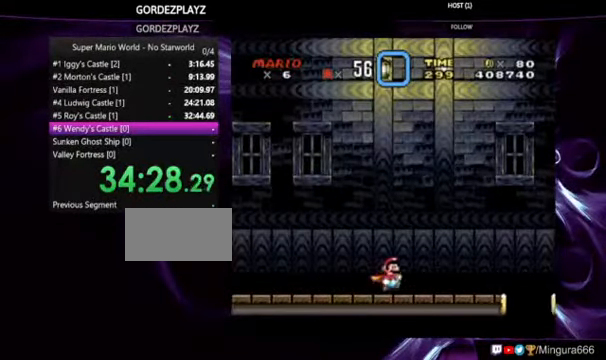
{"dt_ms": 500, "buttons": ["B", "Y"], "events": [[367, "B", "down"]]}
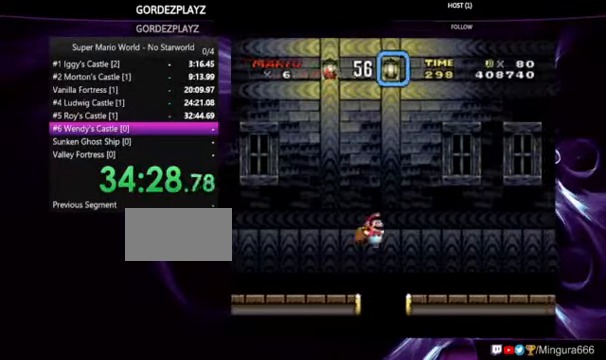
{"dt_ms": 500, "buttons": ["B", "Y"], "events": []}
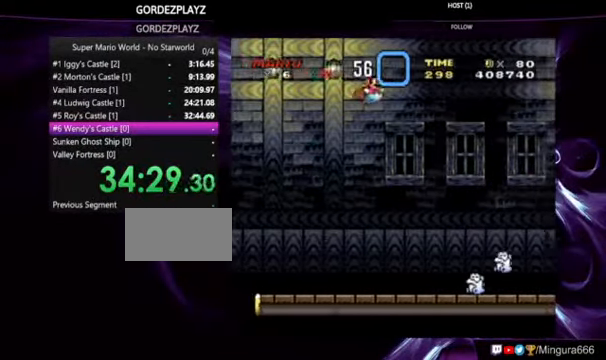
{"dt_ms": 500, "buttons": ["Y"], "events": [[134, "B", "up"]]}
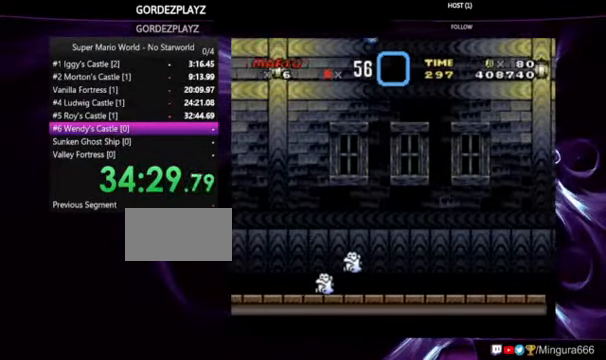
{"dt_ms": 500, "buttons": ["Y"], "events": []}
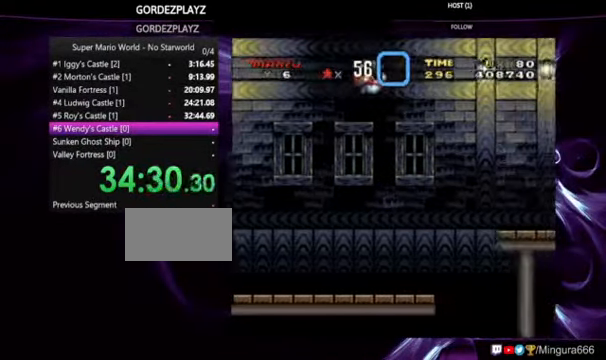
{"dt_ms": 500, "buttons": ["Y"], "events": []}
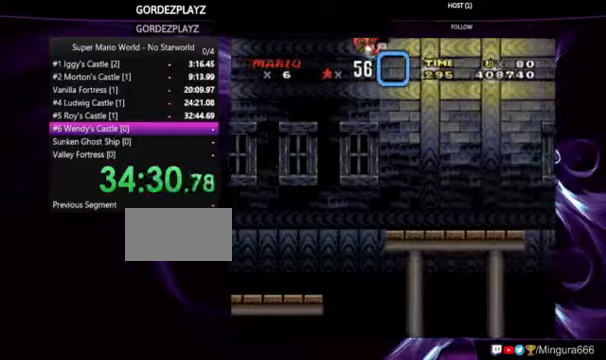
{"dt_ms": 500, "buttons": ["Y"], "events": []}
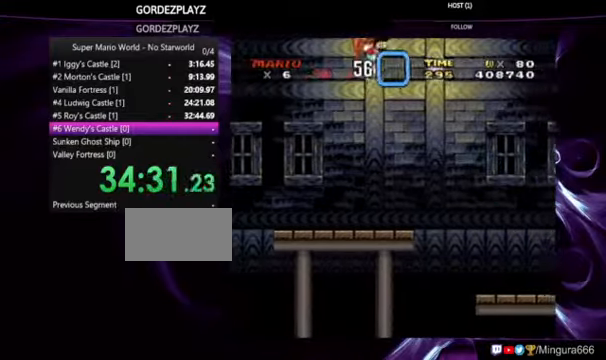
{"dt_ms": 500, "buttons": ["Y"], "events": []}
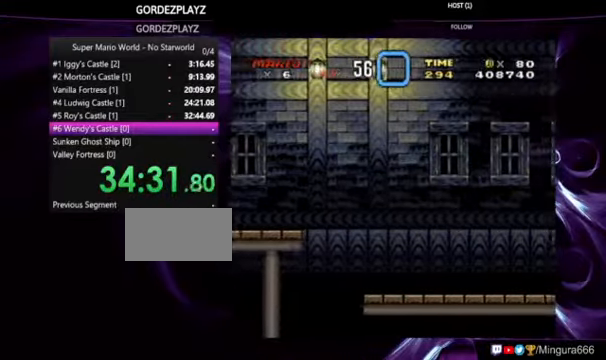
{"dt_ms": 500, "buttons": ["Y"], "events": []}
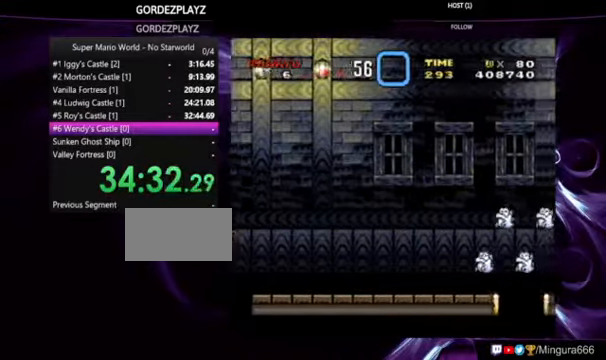
{"dt_ms": 500, "buttons": ["Y"], "events": []}
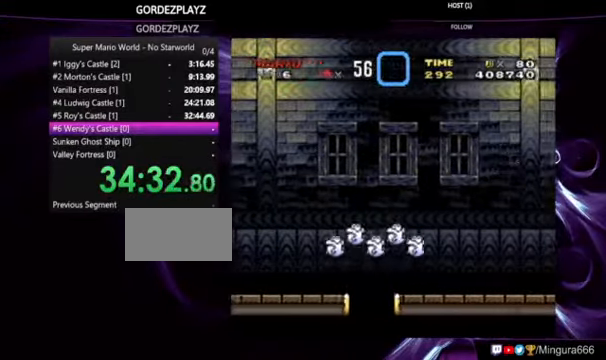
{"dt_ms": 500, "buttons": ["Y"], "events": []}
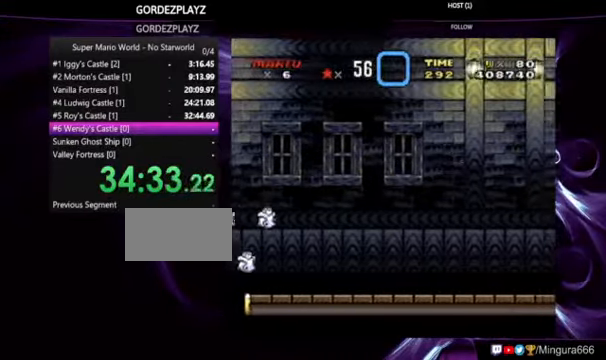
{"dt_ms": 500, "buttons": ["Y"], "events": []}
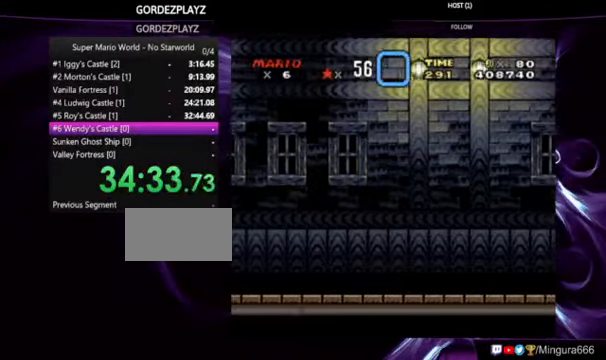
{"dt_ms": 500, "buttons": ["Y"], "events": []}
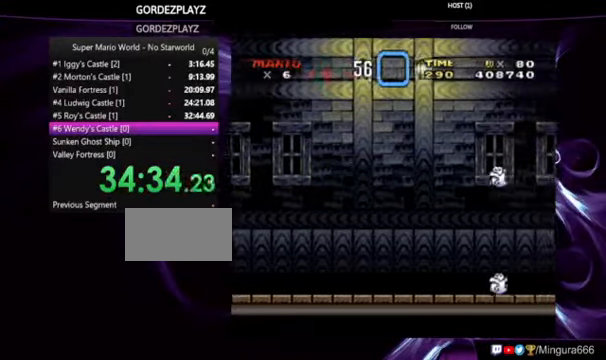
{"dt_ms": 500, "buttons": ["Y"], "events": []}